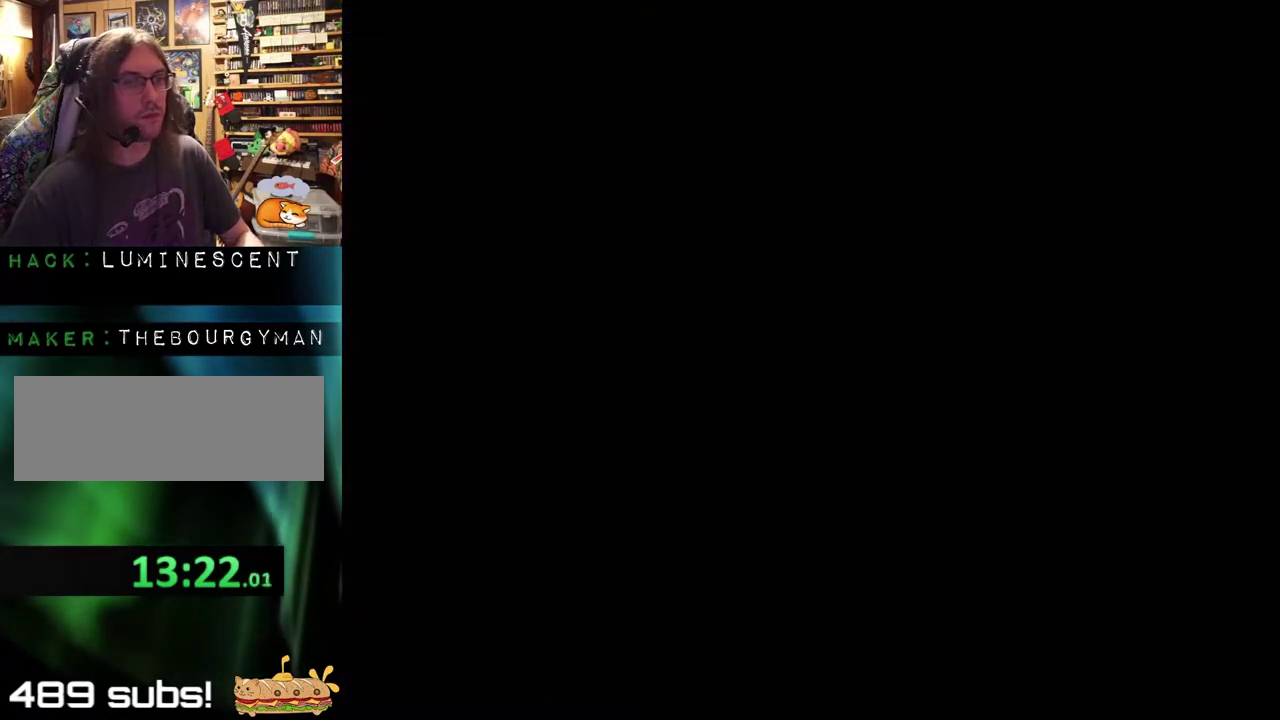
Gameplay with a controller (Nintendo layout); each line is a JSON object with the inputs held at the frame after it. "events" lists button and stick changes between this image and that frame as [ms after this image, input, new state], when the widget could be followed in between. Not read: L3 R3.
{"buttons": [], "events": []}
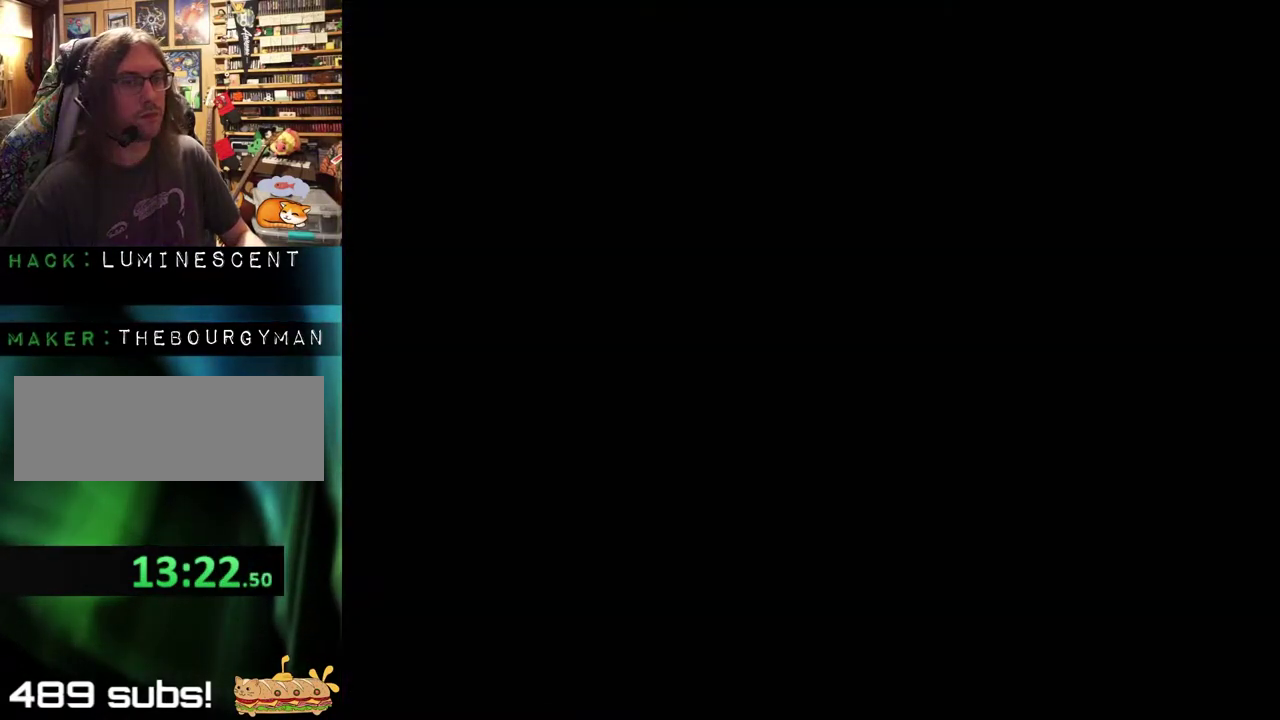
{"buttons": ["Y"], "events": [[417, "Y", "down"]]}
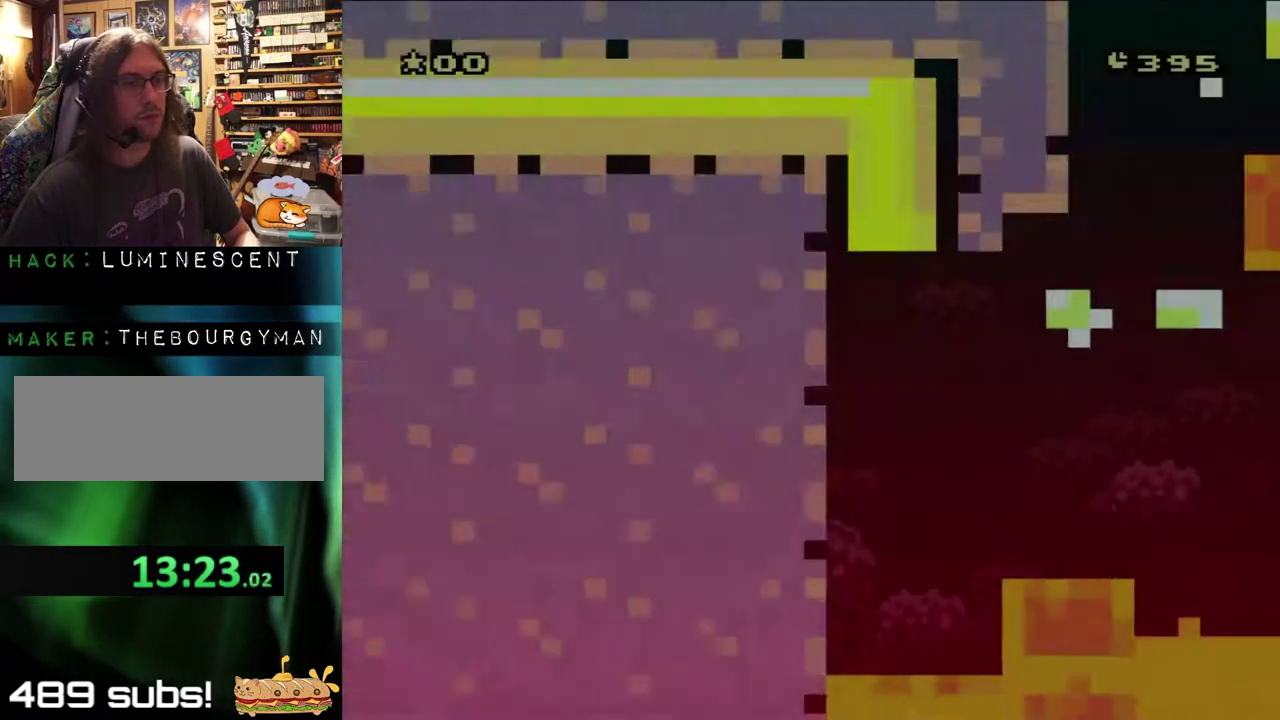
{"buttons": ["Y"], "events": []}
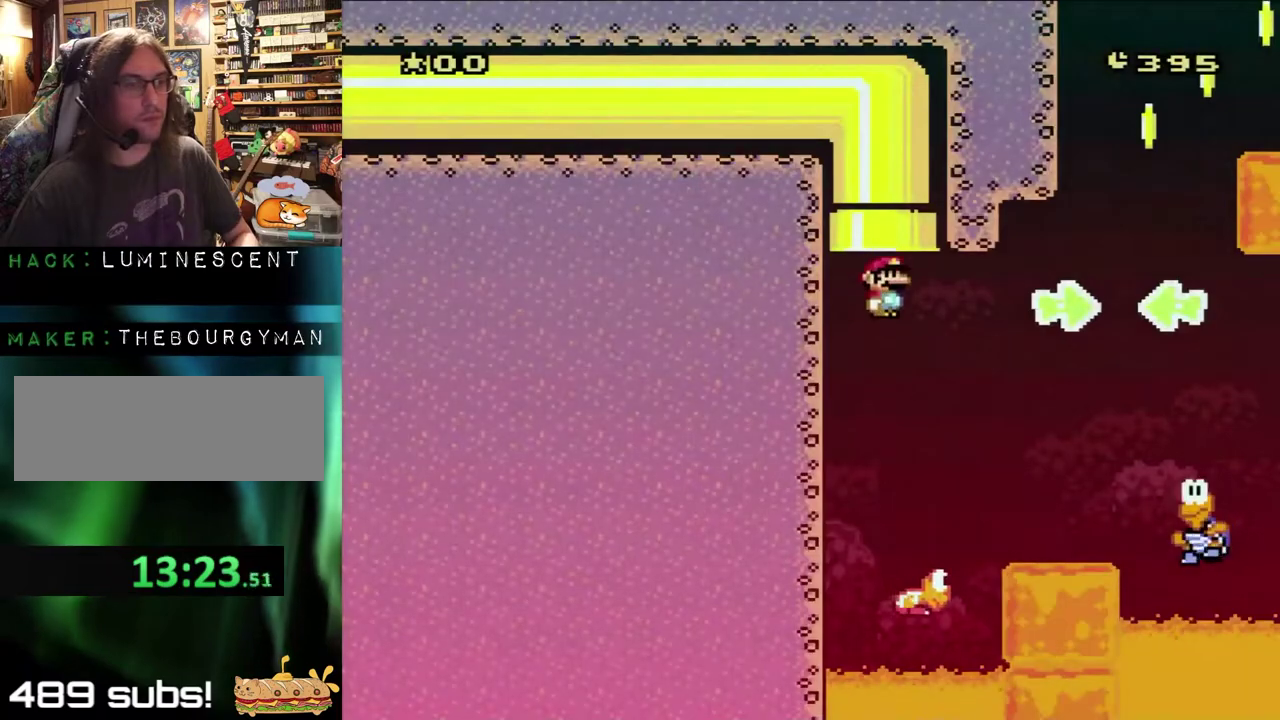
{"buttons": ["B", "Y", "DPAD_RIGHT"], "events": [[333, "B", "down"], [333, "DPAD_RIGHT", "down"]]}
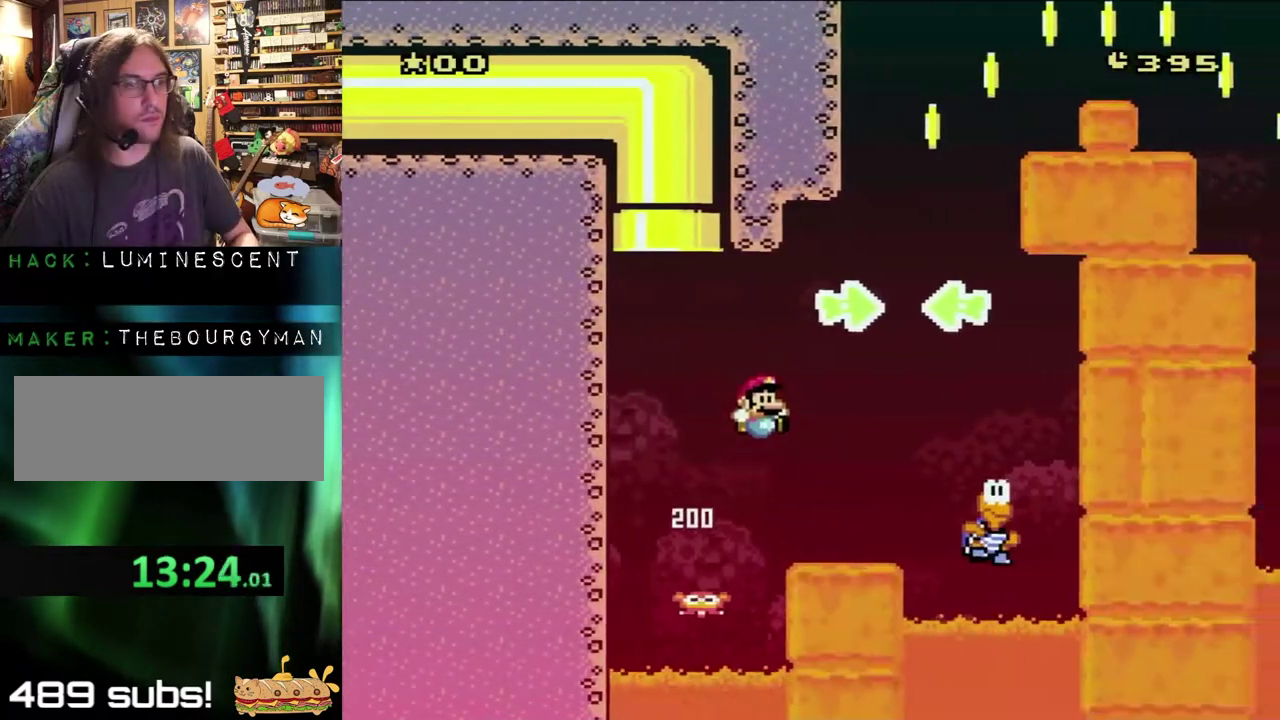
{"buttons": ["Y", "DPAD_RIGHT"], "events": [[150, "B", "up"], [283, "B", "down"], [400, "B", "up"]]}
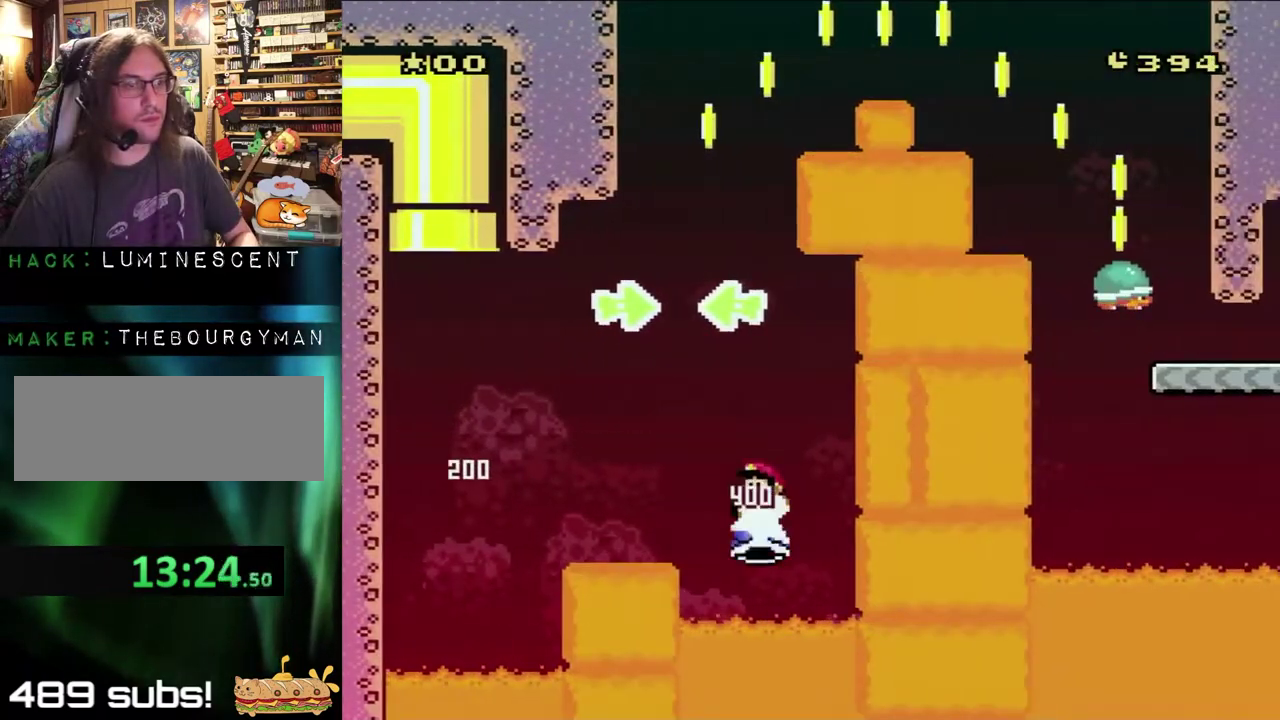
{"buttons": ["B", "Y"], "events": [[100, "DPAD_LEFT", "down"], [100, "DPAD_RIGHT", "up"], [267, "DPAD_LEFT", "up"], [417, "B", "down"]]}
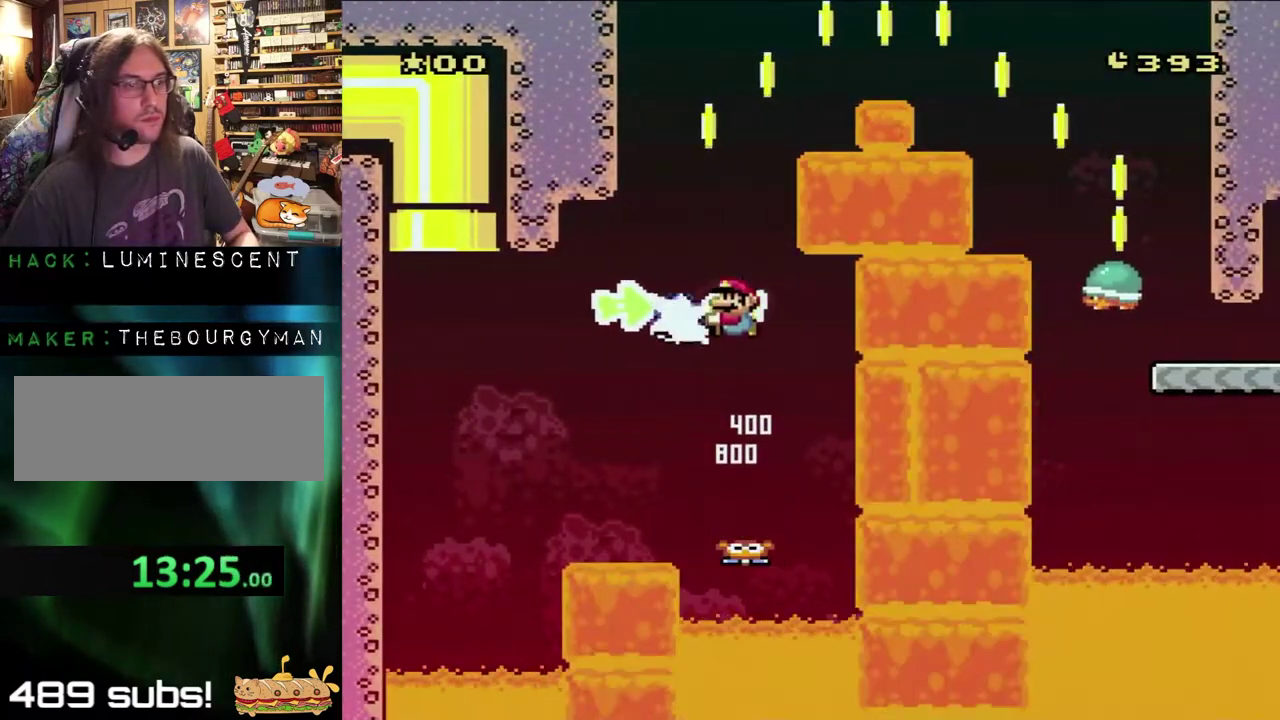
{"buttons": ["B", "Y", "DPAD_RIGHT"], "events": [[217, "DPAD_LEFT", "down"], [217, "Y", "up"], [317, "Y", "down"], [383, "DPAD_LEFT", "up"], [433, "DPAD_RIGHT", "down"]]}
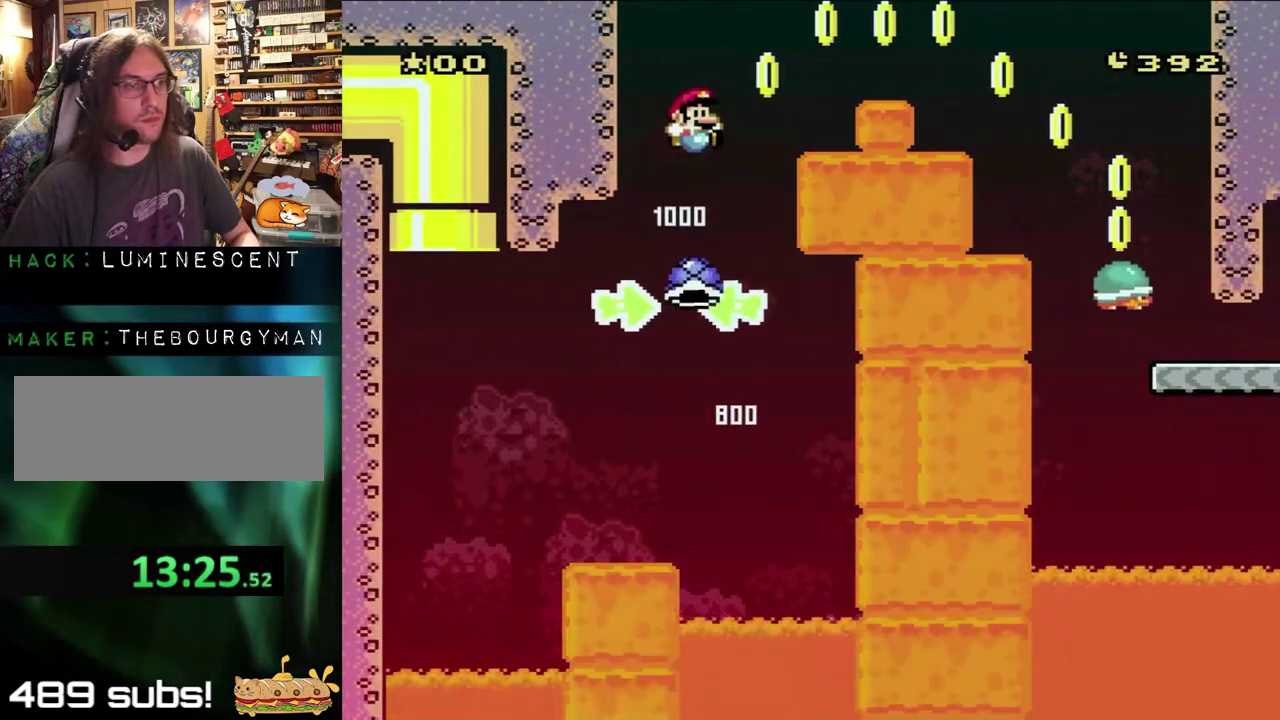
{"buttons": ["B", "Y", "DPAD_RIGHT"], "events": []}
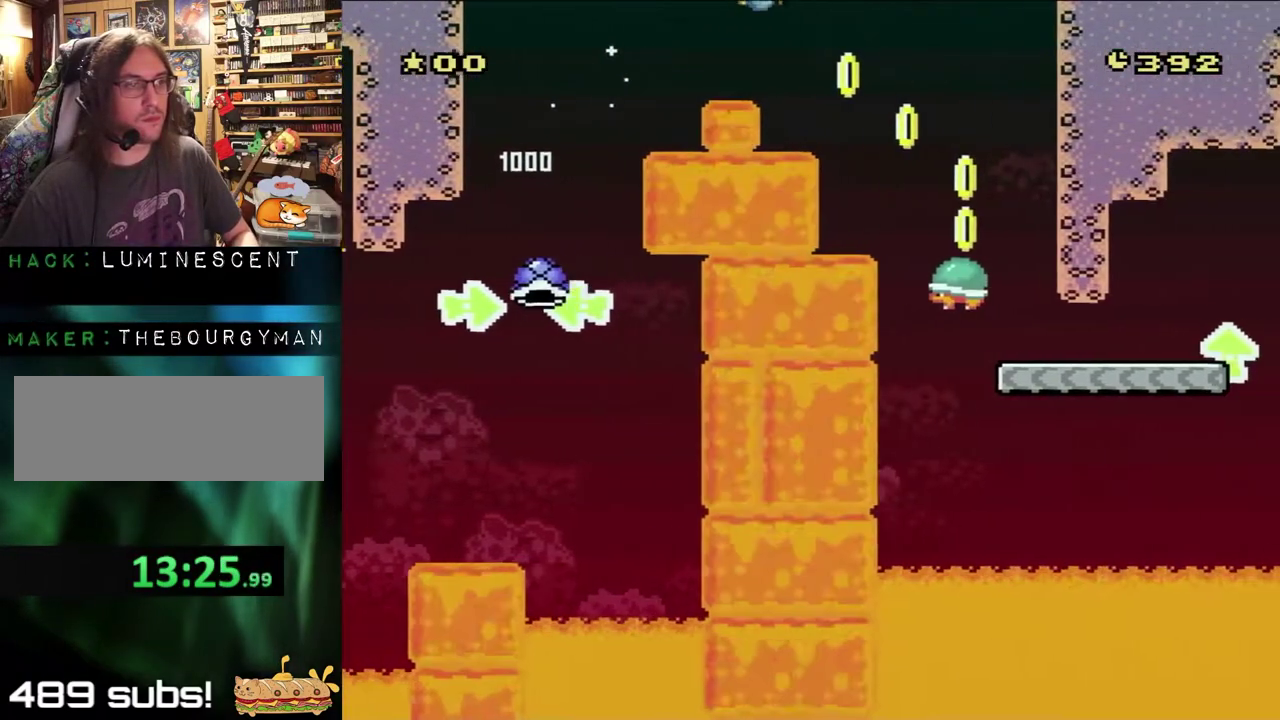
{"buttons": ["Y", "DPAD_RIGHT"], "events": [[333, "B", "up"]]}
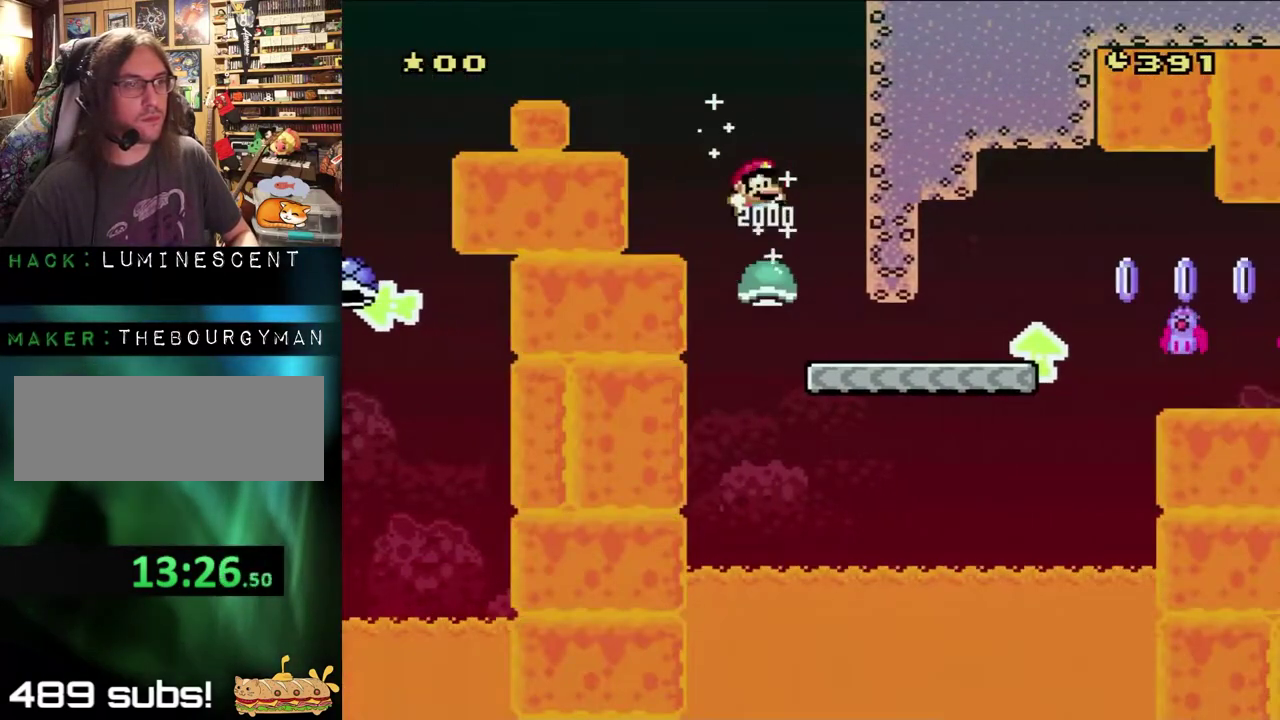
{"buttons": ["Y", "DPAD_RIGHT"], "events": [[33, "DPAD_LEFT", "down"], [33, "DPAD_RIGHT", "up"], [150, "DPAD_LEFT", "up"], [183, "DPAD_RIGHT", "down"], [300, "B", "down"], [400, "B", "up"]]}
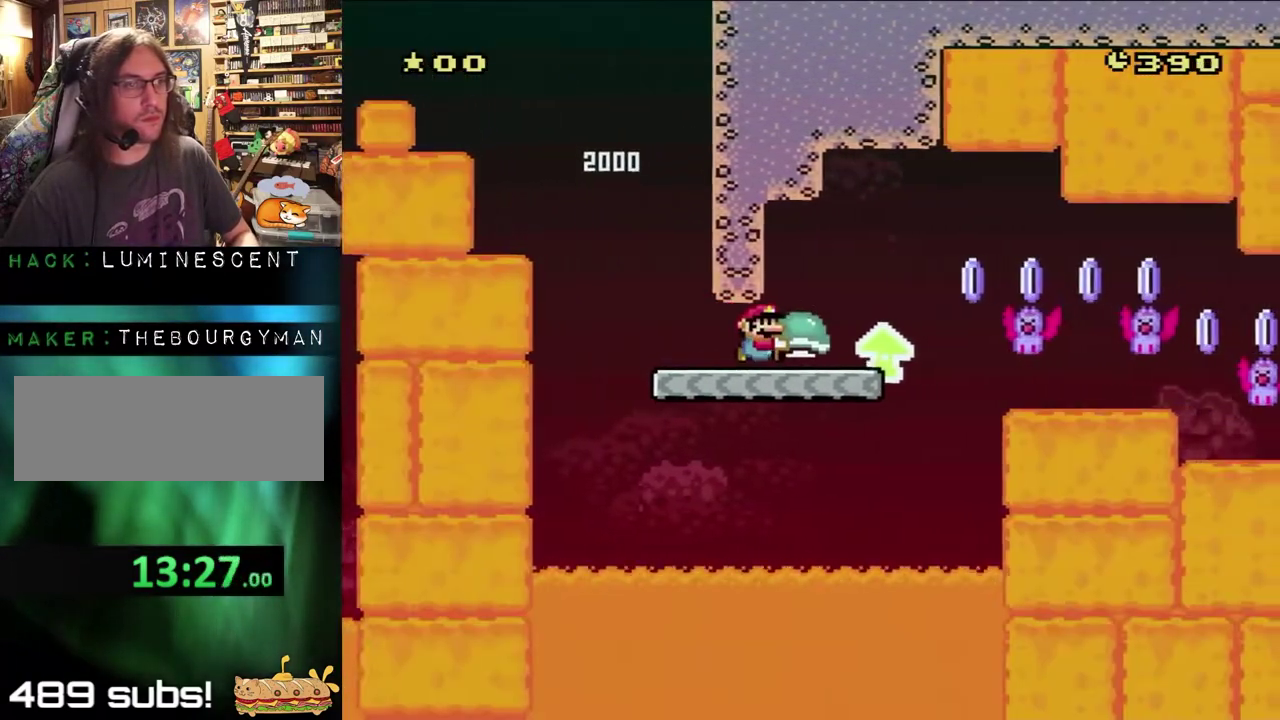
{"buttons": ["A", "X", "DPAD_RIGHT"], "events": [[133, "DPAD_UP", "down"], [267, "DPAD_RIGHT", "up"], [267, "Y", "up"], [300, "DPAD_LEFT", "down"], [317, "X", "down"], [367, "DPAD_UP", "up"], [500, "A", "down"], [500, "DPAD_LEFT", "up"], [500, "DPAD_RIGHT", "down"]]}
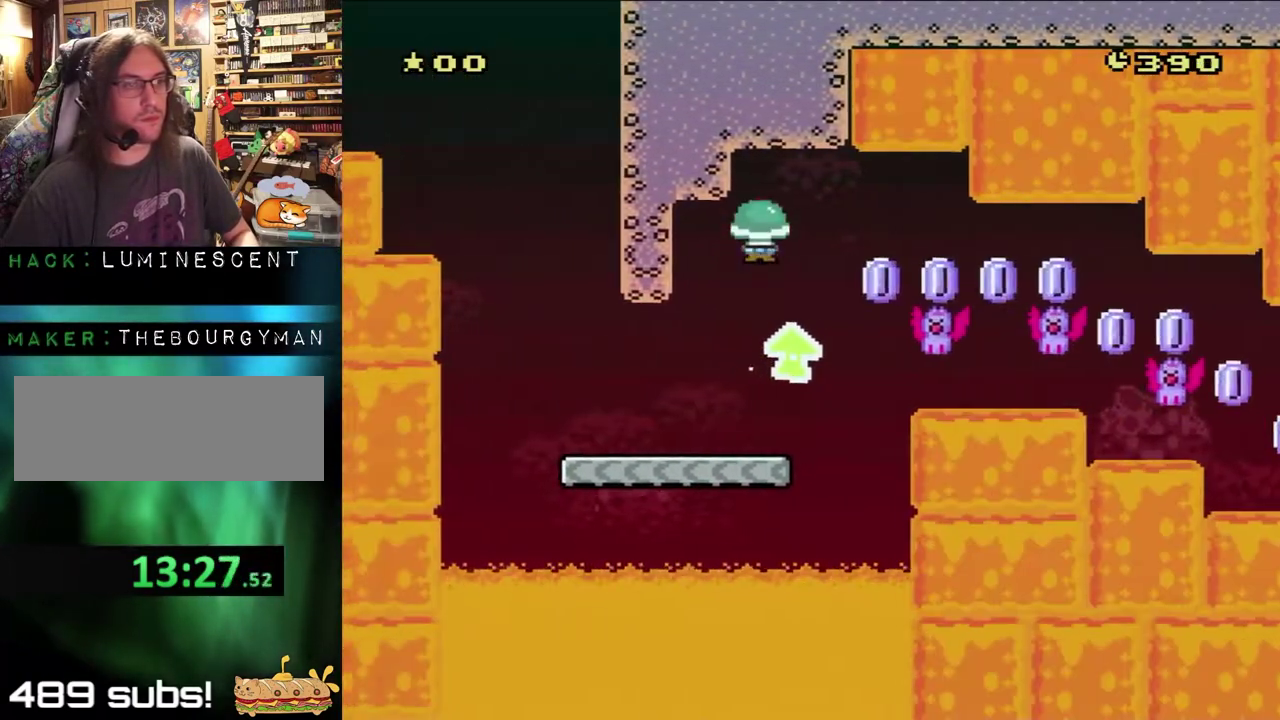
{"buttons": ["A", "X", "DPAD_RIGHT"], "events": [[333, "A", "up"], [417, "A", "down"]]}
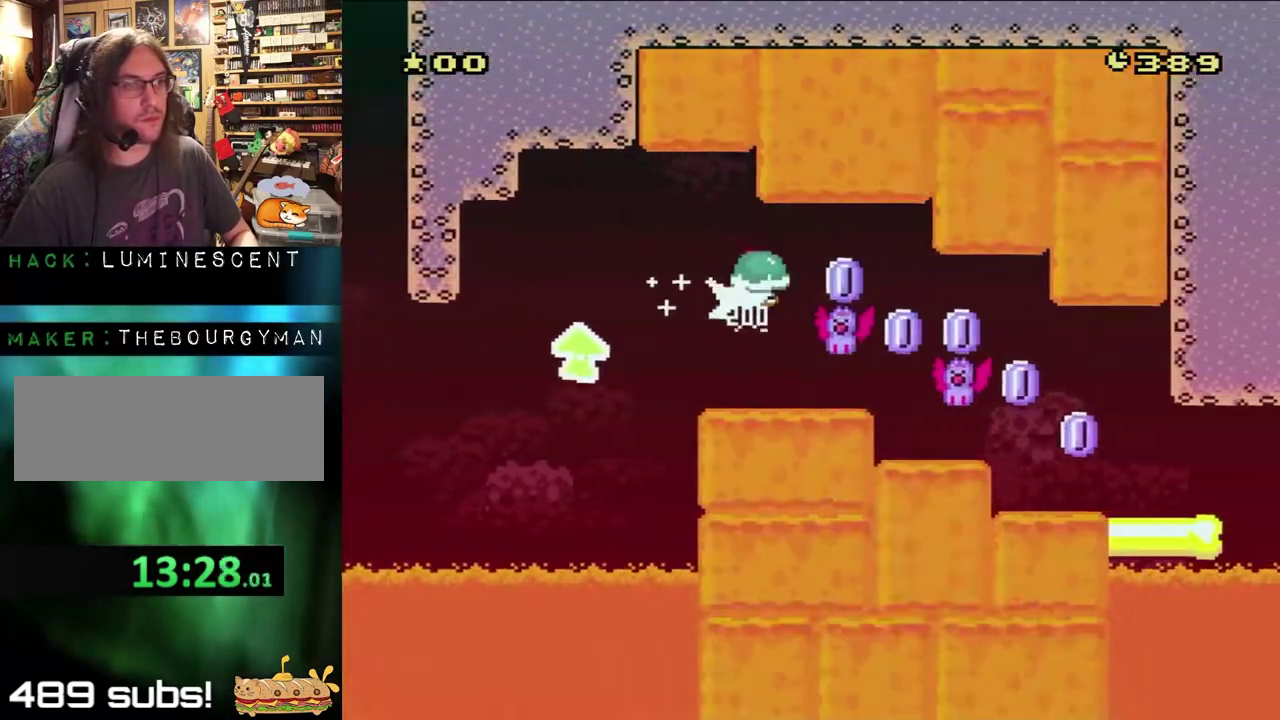
{"buttons": ["A", "X", "DPAD_RIGHT"], "events": []}
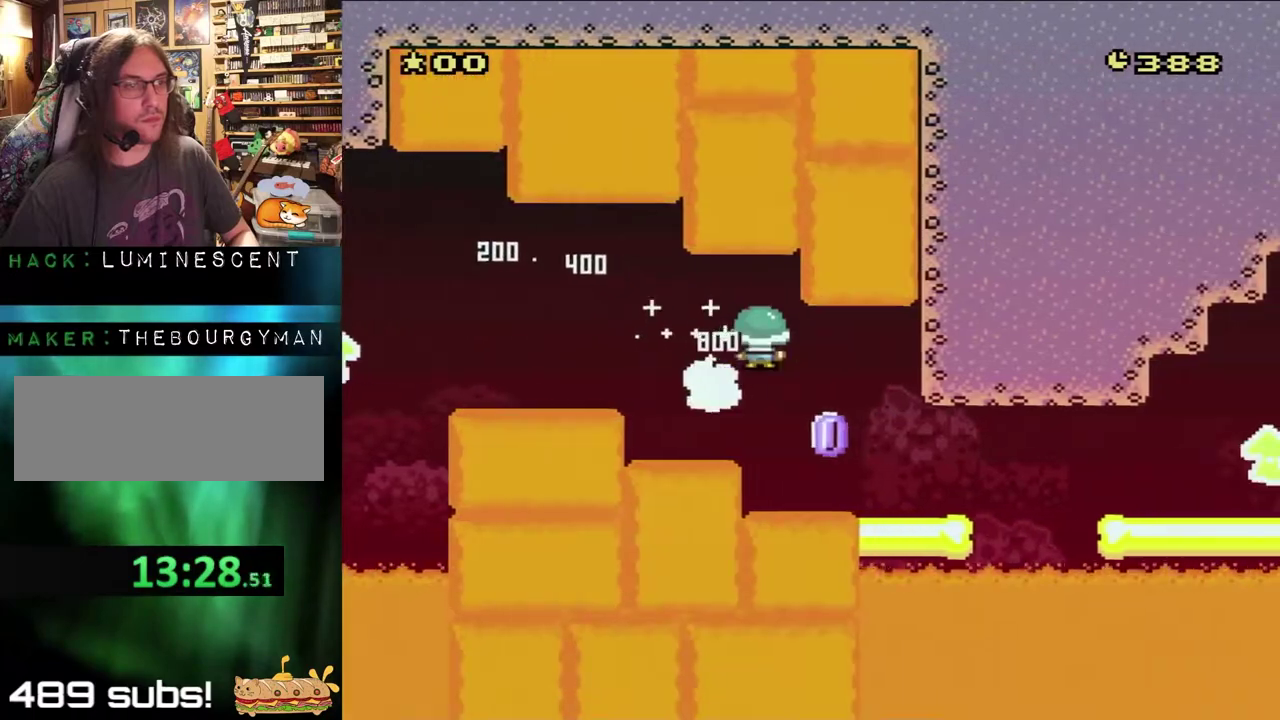
{"buttons": ["X", "DPAD_RIGHT"], "events": [[283, "A", "up"]]}
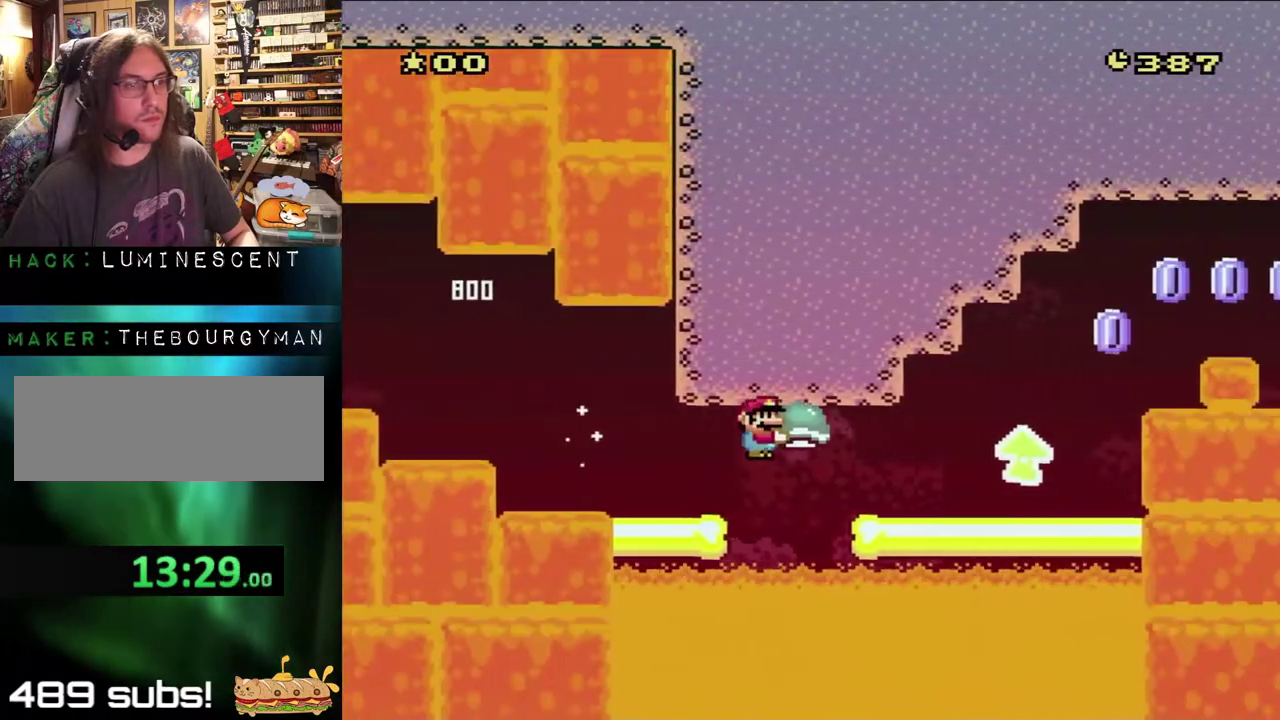
{"buttons": ["X", "DPAD_RIGHT"], "events": [[83, "A", "down"], [350, "A", "up"]]}
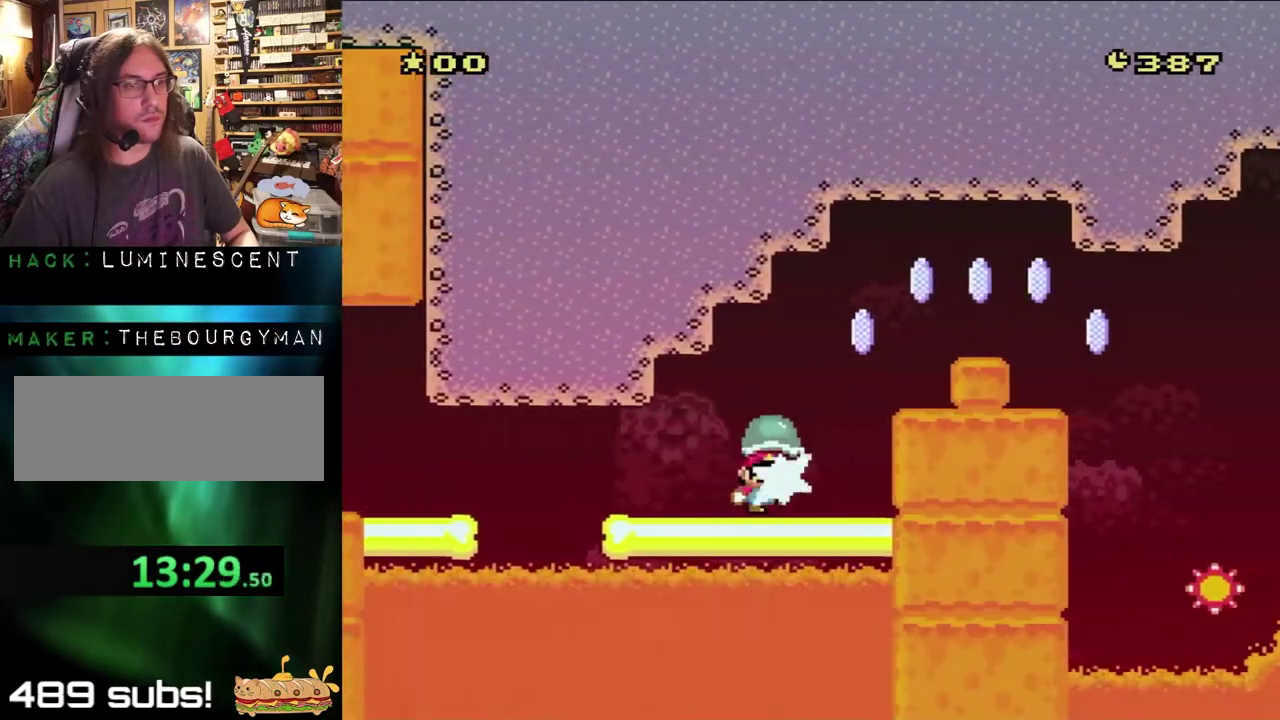
{"buttons": ["X", "DPAD_RIGHT"], "events": [[50, "DPAD_UP", "down"], [133, "DPAD_RIGHT", "up"], [133, "X", "up"], [200, "DPAD_LEFT", "down"], [200, "X", "down"], [300, "DPAD_UP", "up"], [467, "DPAD_LEFT", "up"], [467, "DPAD_RIGHT", "down"]]}
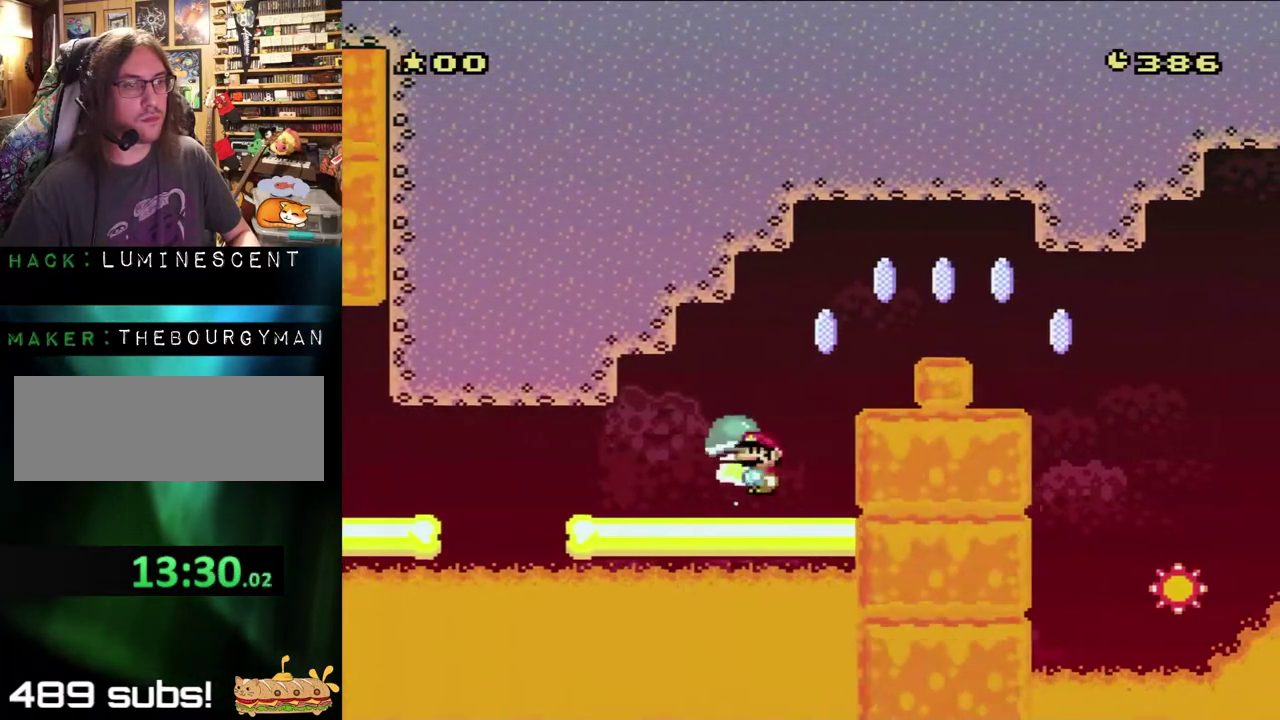
{"buttons": ["A", "X", "DPAD_RIGHT"], "events": [[167, "A", "down"]]}
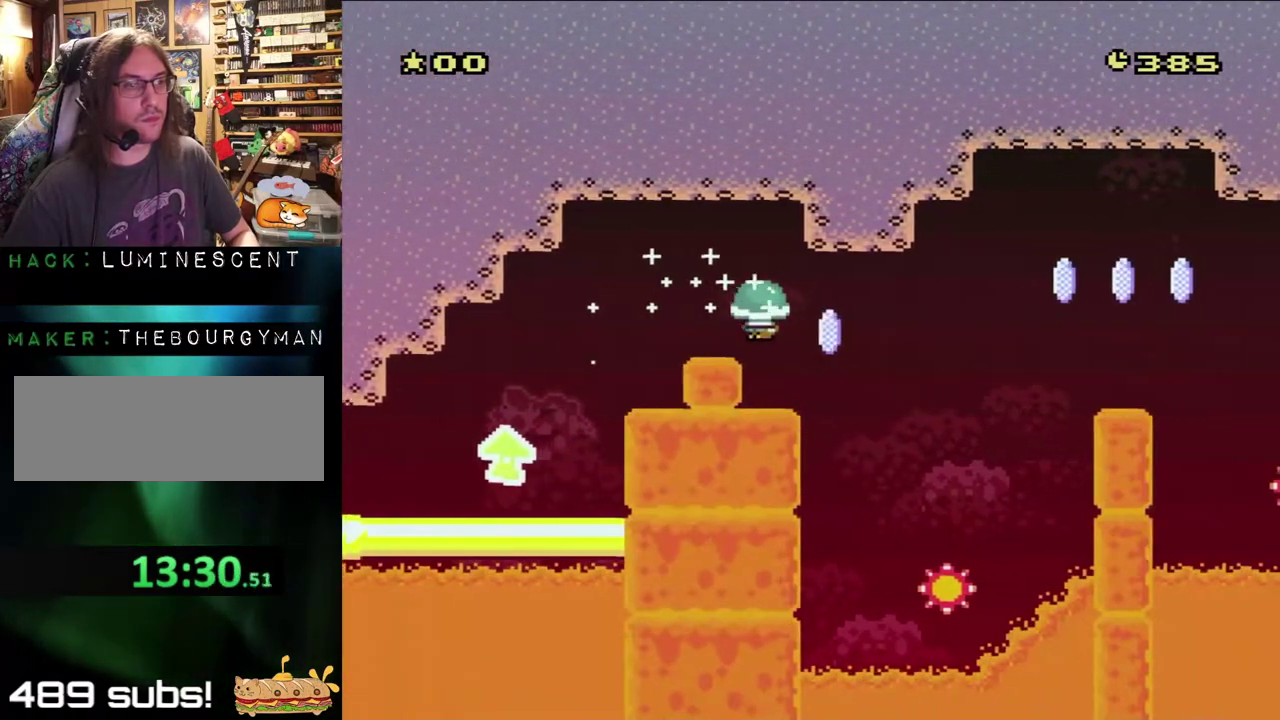
{"buttons": ["A", "X", "DPAD_RIGHT"], "events": []}
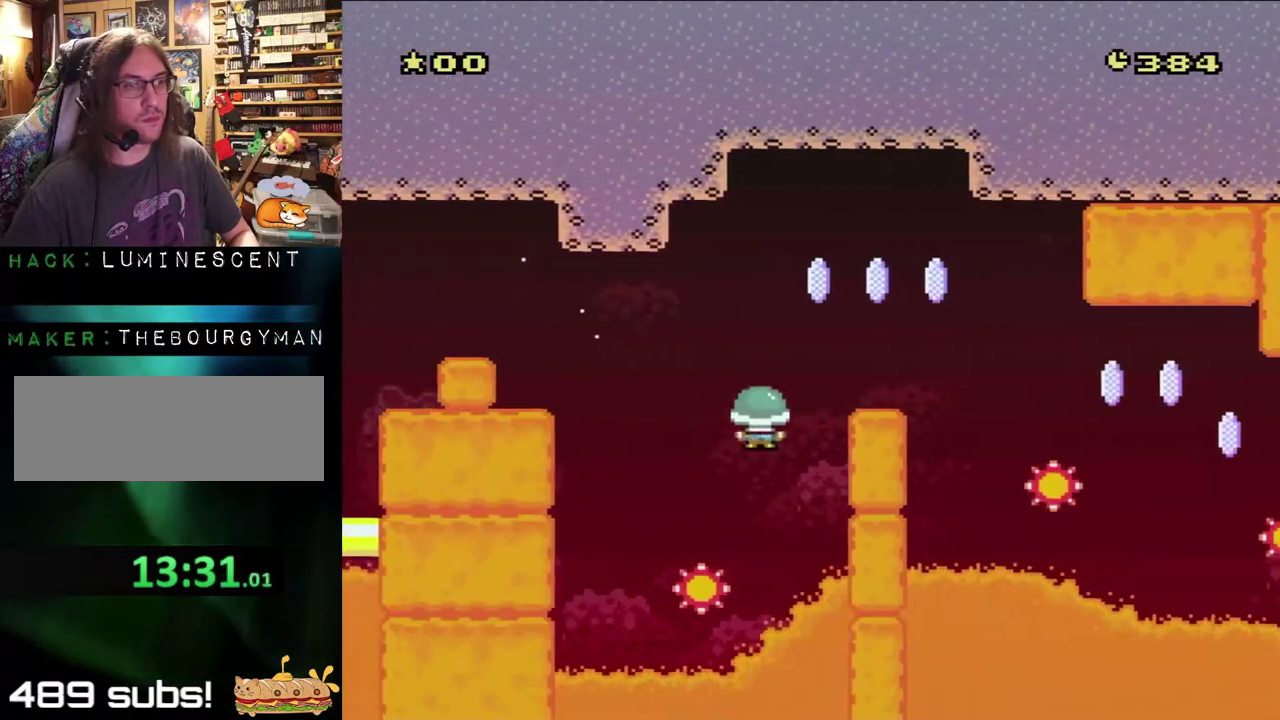
{"buttons": ["A", "X", "DPAD_RIGHT"], "events": []}
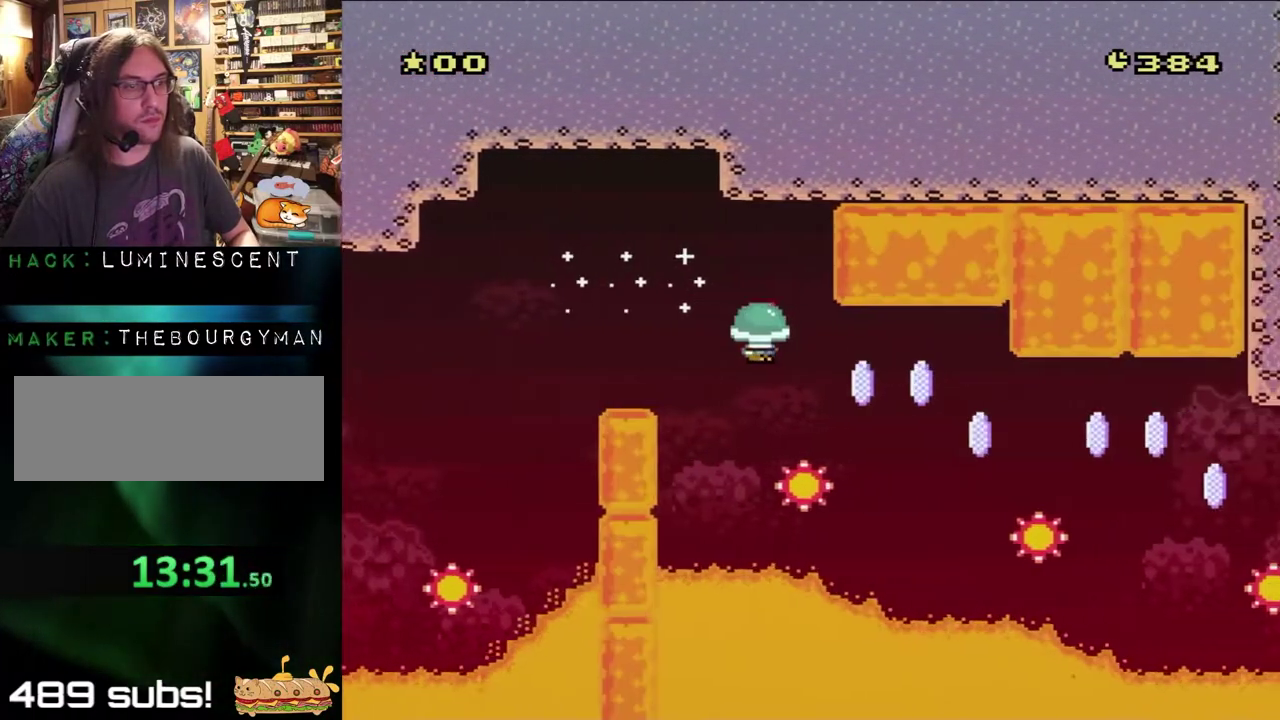
{"buttons": ["A", "X", "DPAD_RIGHT"], "events": [[67, "A", "up"], [450, "A", "down"]]}
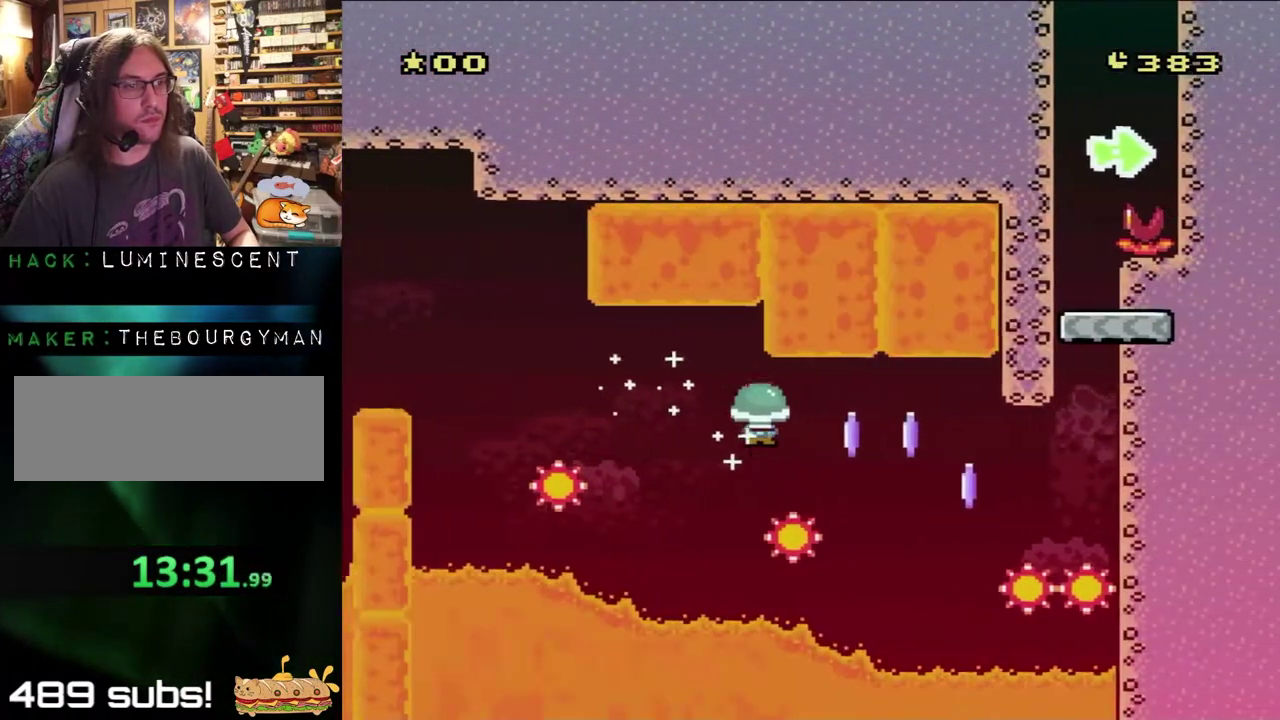
{"buttons": ["A", "X", "DPAD_RIGHT"], "events": [[150, "A", "up"], [400, "A", "down"]]}
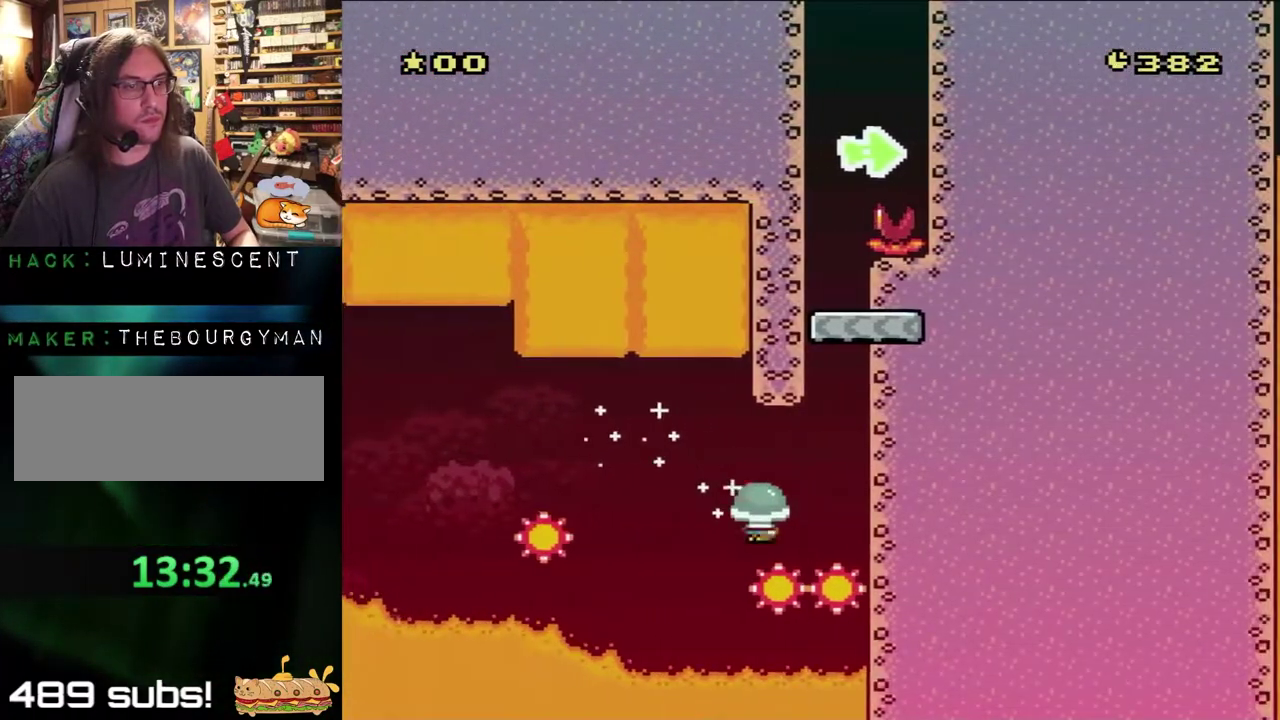
{"buttons": ["A", "X"], "events": [[333, "DPAD_RIGHT", "up"]]}
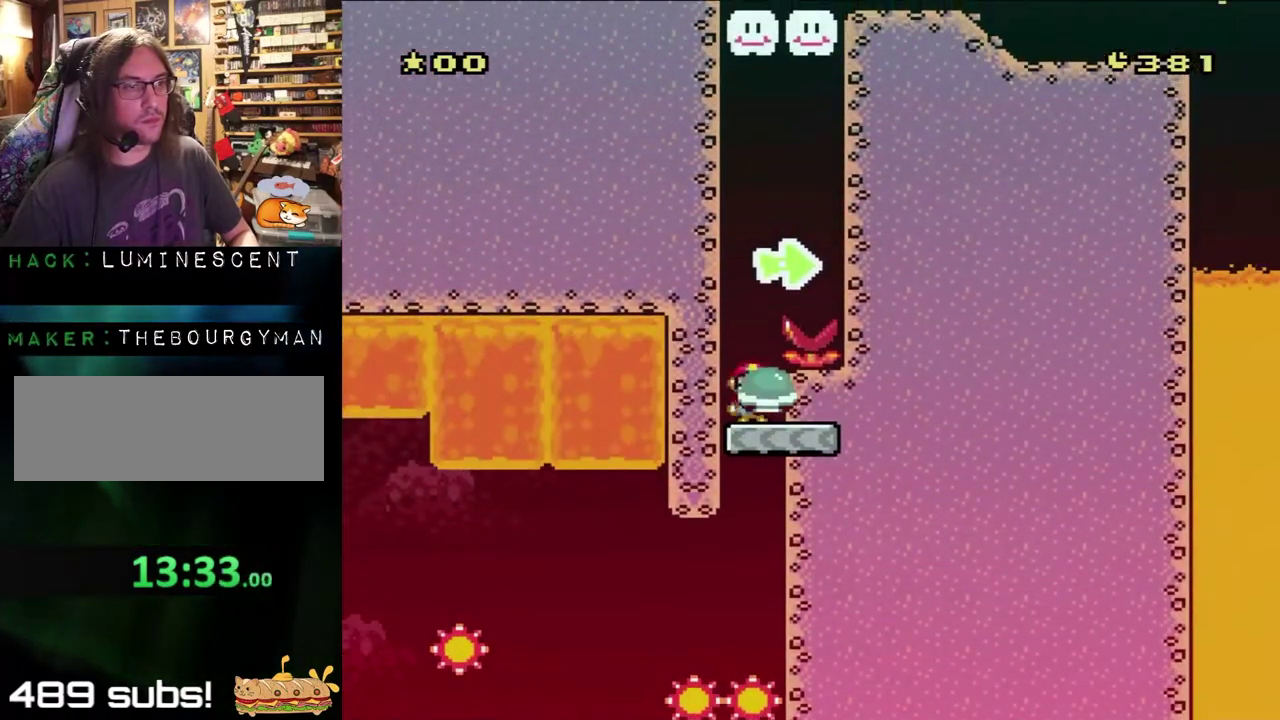
{"buttons": ["B", "Y", "DPAD_RIGHT"], "events": [[83, "A", "up"], [83, "B", "down"], [83, "DPAD_LEFT", "down"], [83, "Y", "down"], [150, "X", "up"], [167, "B", "up"], [333, "B", "down"], [333, "DPAD_LEFT", "up"], [467, "DPAD_RIGHT", "down"]]}
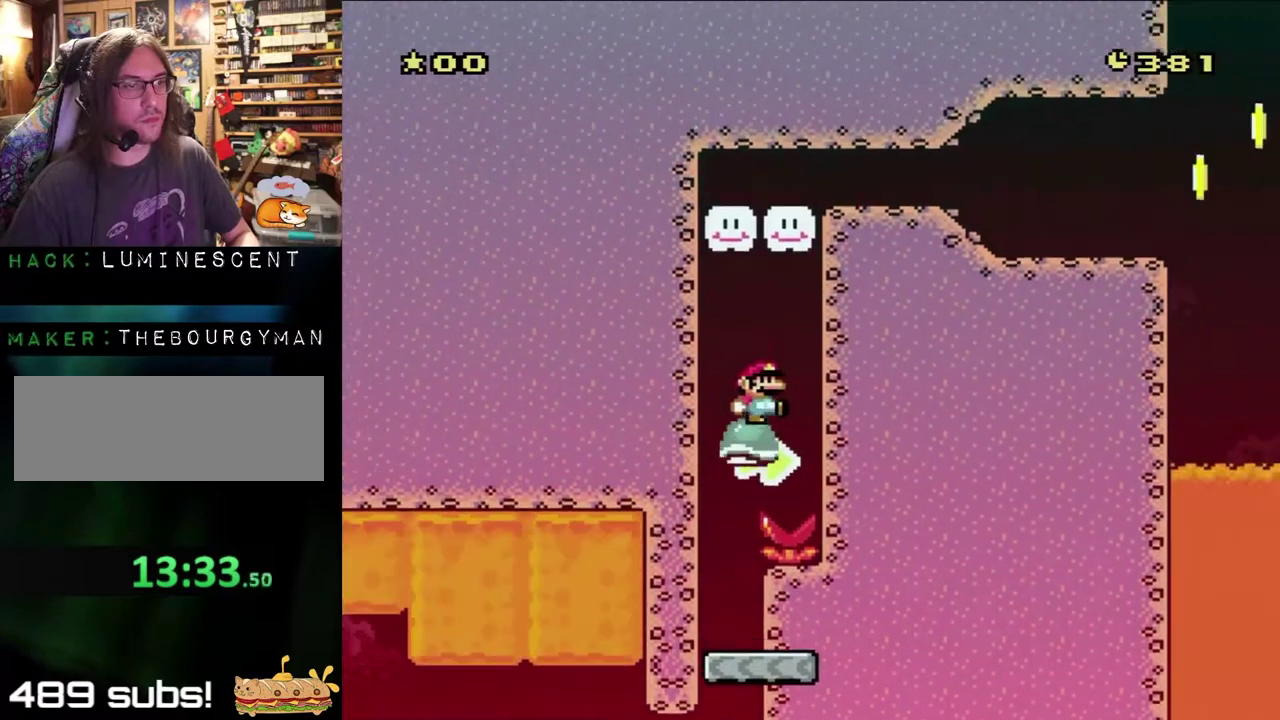
{"buttons": ["B", "Y", "DPAD_RIGHT"], "events": [[50, "DPAD_RIGHT", "up"], [50, "Y", "up"], [133, "Y", "down"], [300, "DPAD_LEFT", "down"], [467, "DPAD_LEFT", "up"], [467, "DPAD_RIGHT", "down"]]}
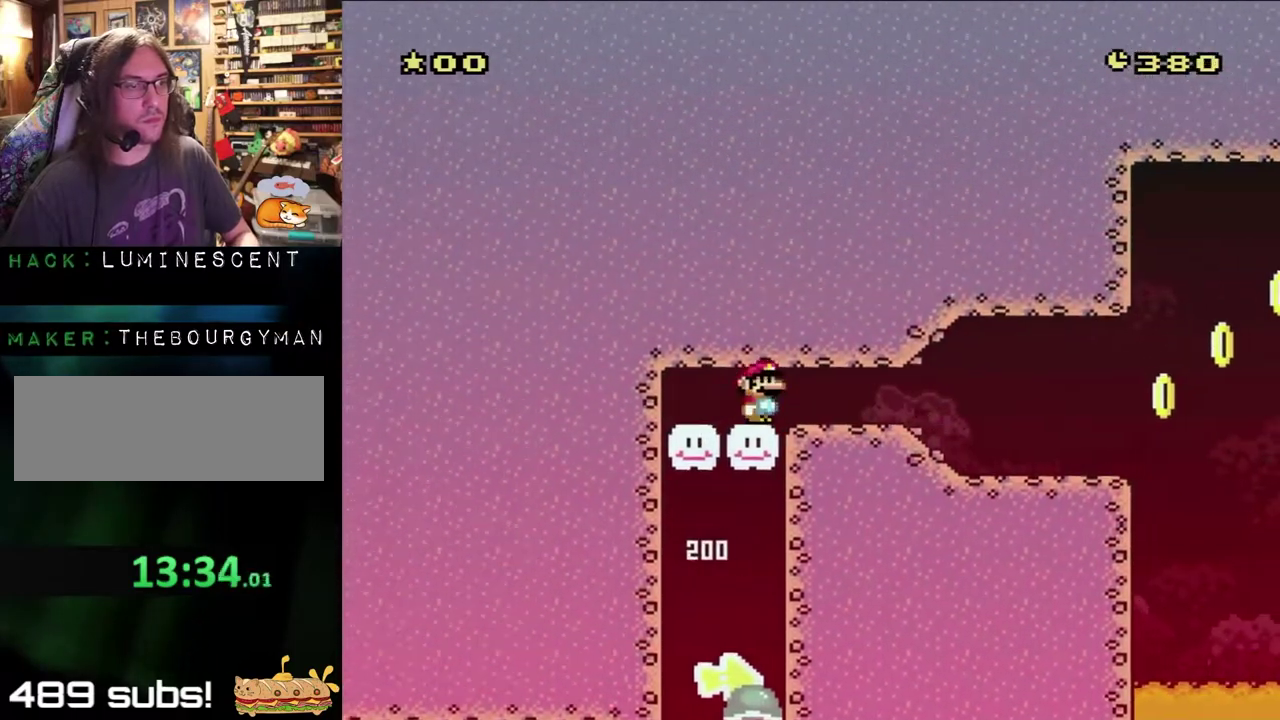
{"buttons": ["Y", "DPAD_RIGHT"], "events": [[250, "B", "up"]]}
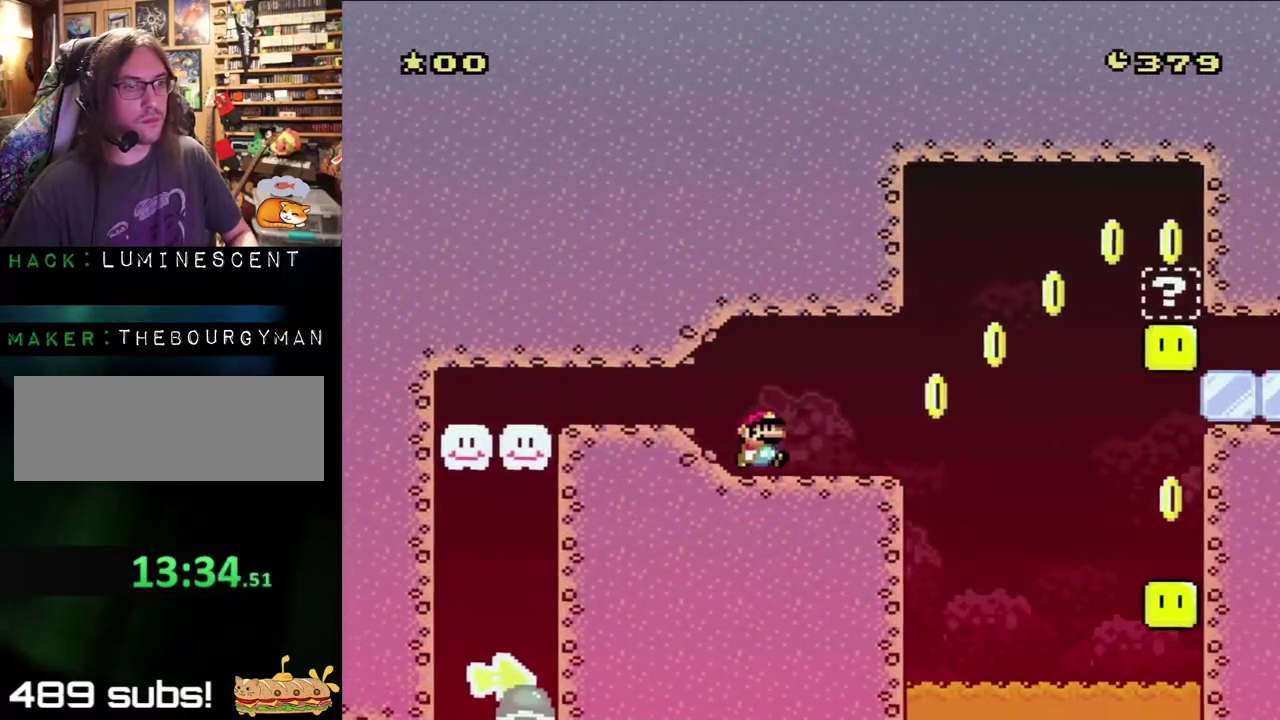
{"buttons": ["B", "Y", "DPAD_RIGHT"], "events": [[417, "B", "down"]]}
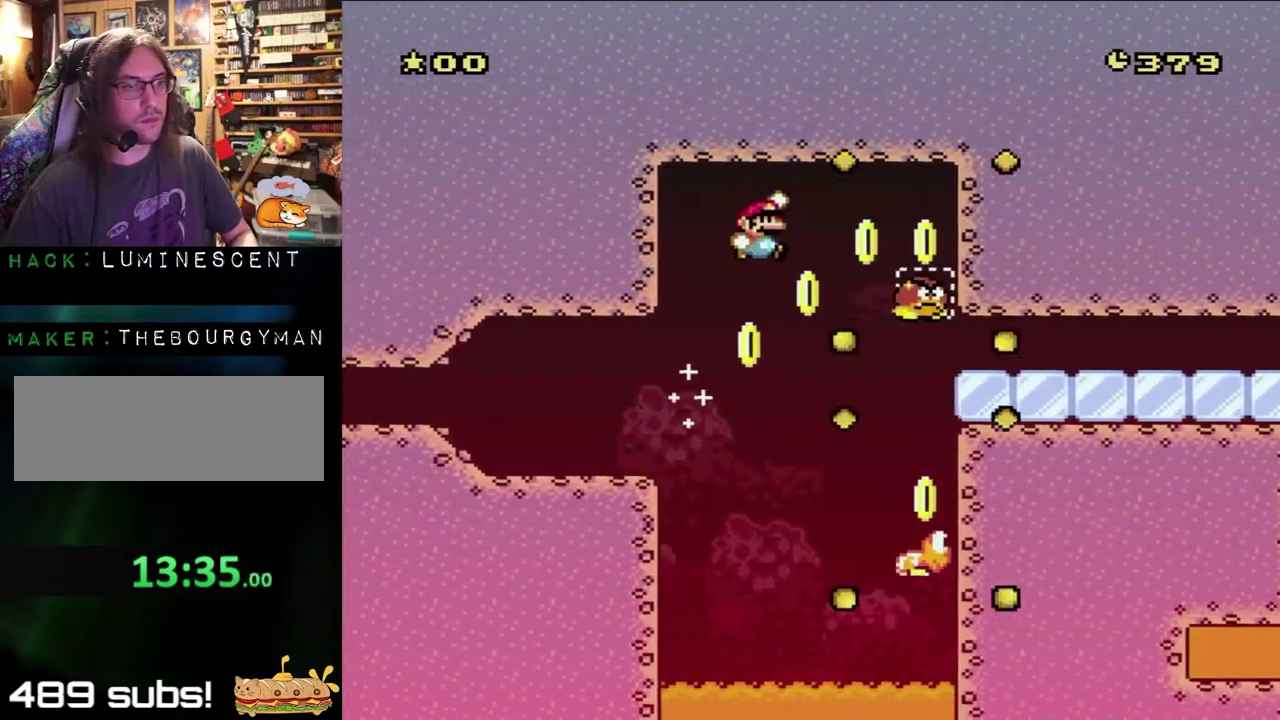
{"buttons": ["Y"], "events": [[283, "B", "up"], [400, "DPAD_RIGHT", "up"]]}
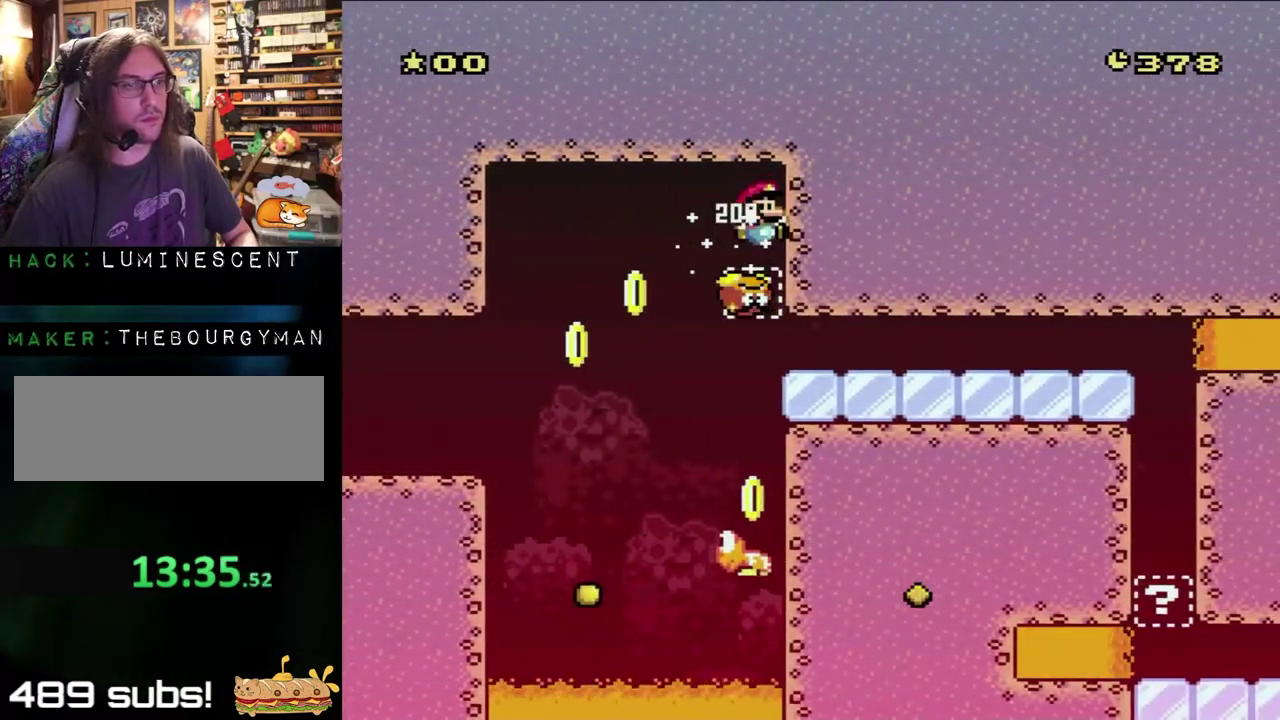
{"buttons": ["B", "Y", "DPAD_RIGHT"], "events": [[417, "DPAD_RIGHT", "down"], [433, "B", "down"]]}
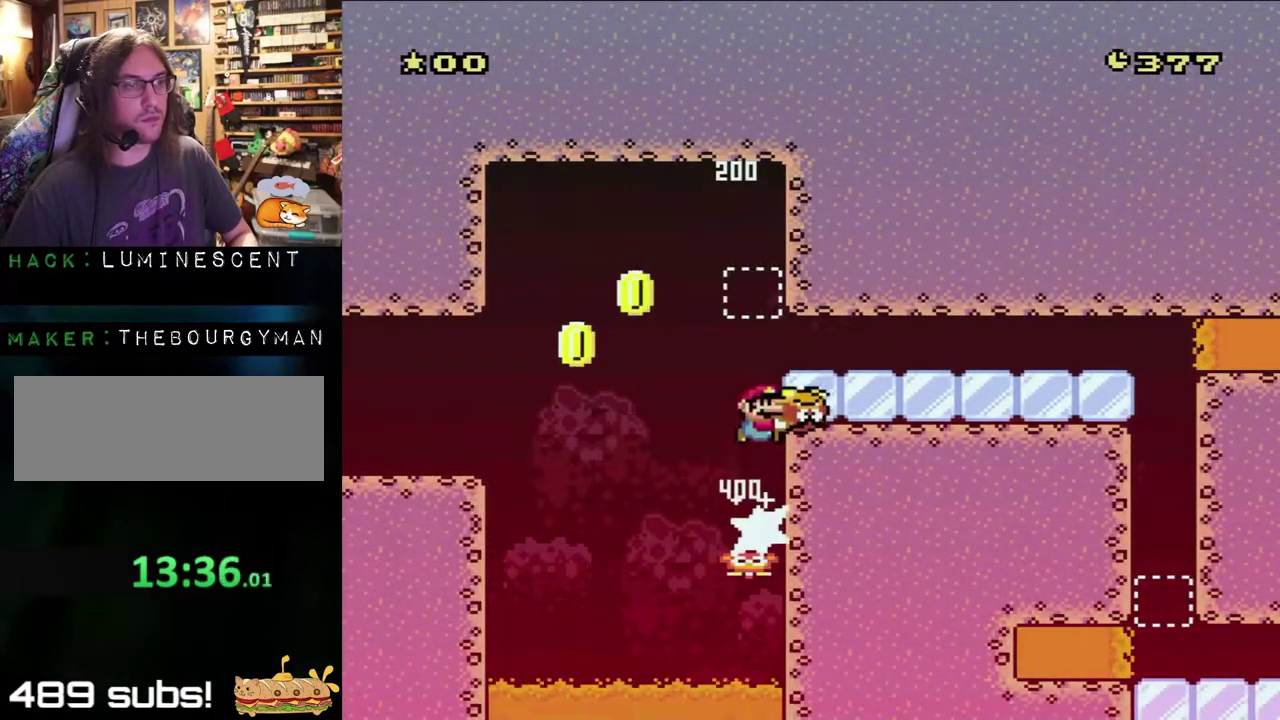
{"buttons": ["B", "Y", "DPAD_RIGHT"], "events": []}
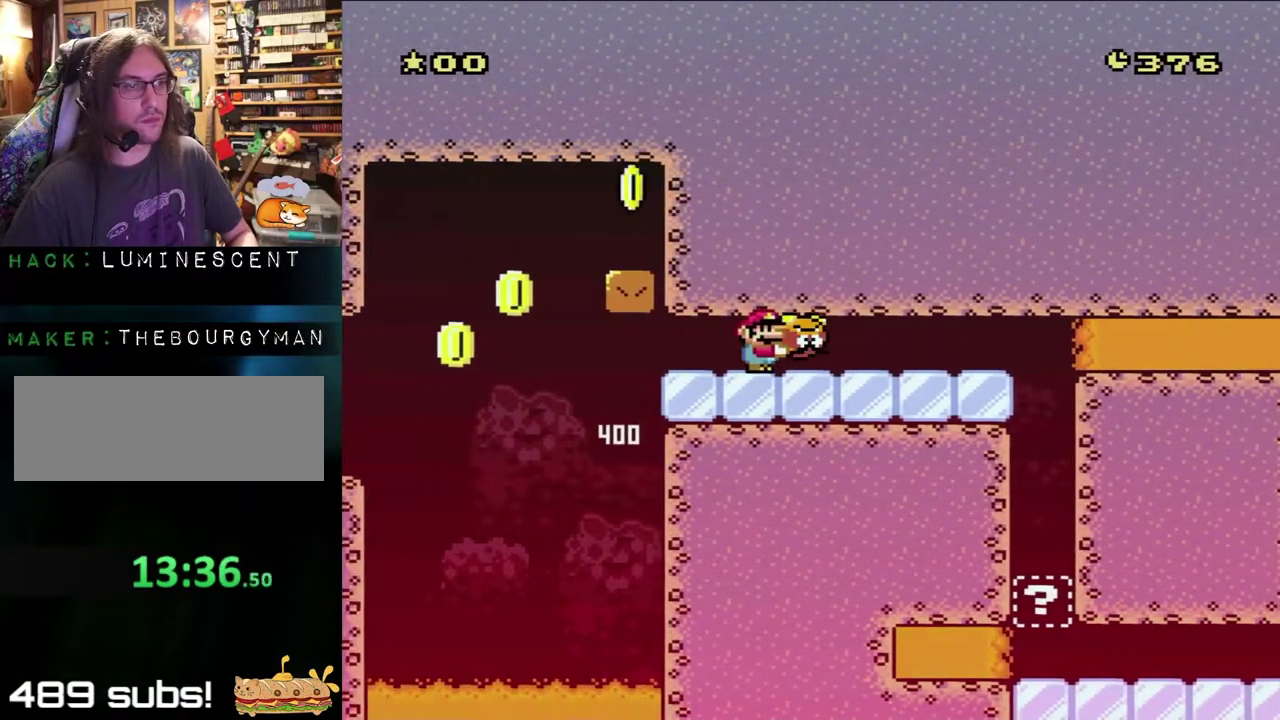
{"buttons": ["Y", "DPAD_RIGHT"], "events": [[133, "B", "up"]]}